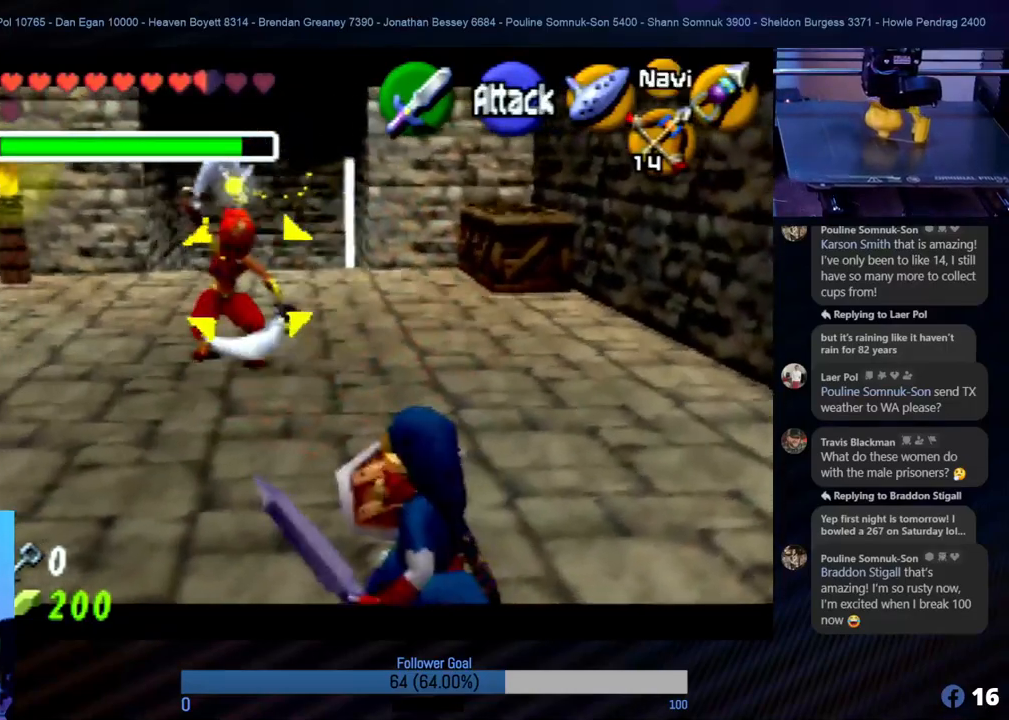
Gameplay with a controller (Nintendo layout); each line is a JSON object with the inputs held at the frame after it. "events" lists button and stick changes between this image and that frame as [ms after this image, input, new state], when the widget could be followed in between. Not read: L1 L3 R3.
{"buttons": ["A", "R1", "Z"], "left_stick": "up", "events": [[489, "A", "down"]]}
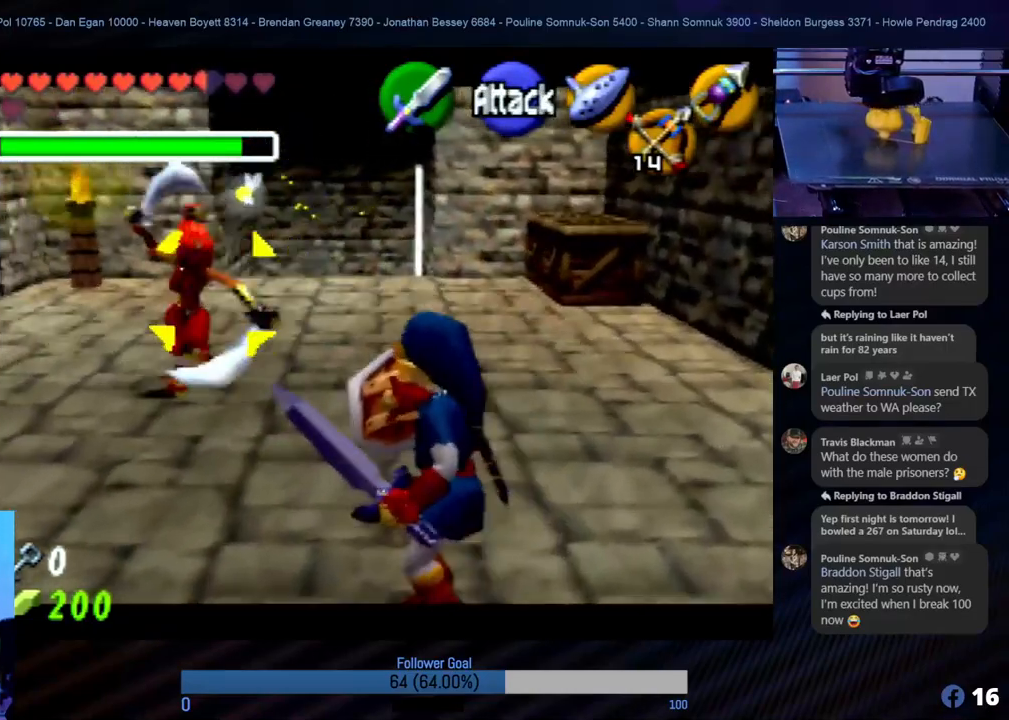
{"buttons": ["R1", "Z"], "left_stick": "center", "events": [[85, "A", "up"], [186, "A", "down"], [236, "A", "up"], [236, "left_stick", "up-left"], [388, "left_stick", "center"]]}
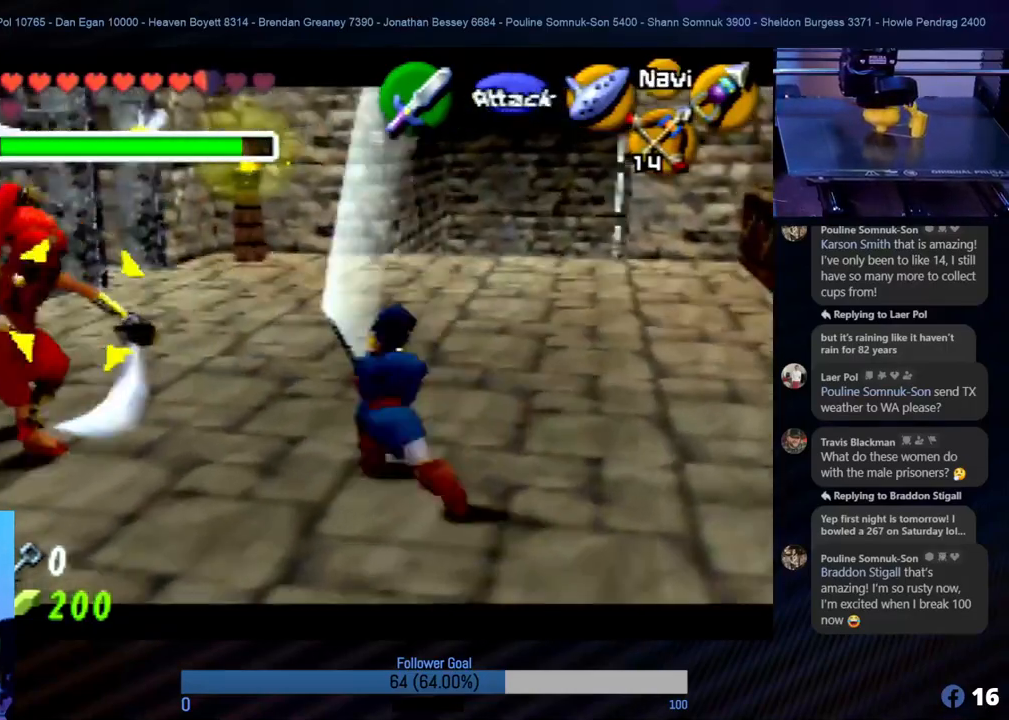
{"buttons": ["R1", "Z"], "left_stick": "right", "events": [[354, "left_stick", "right"]]}
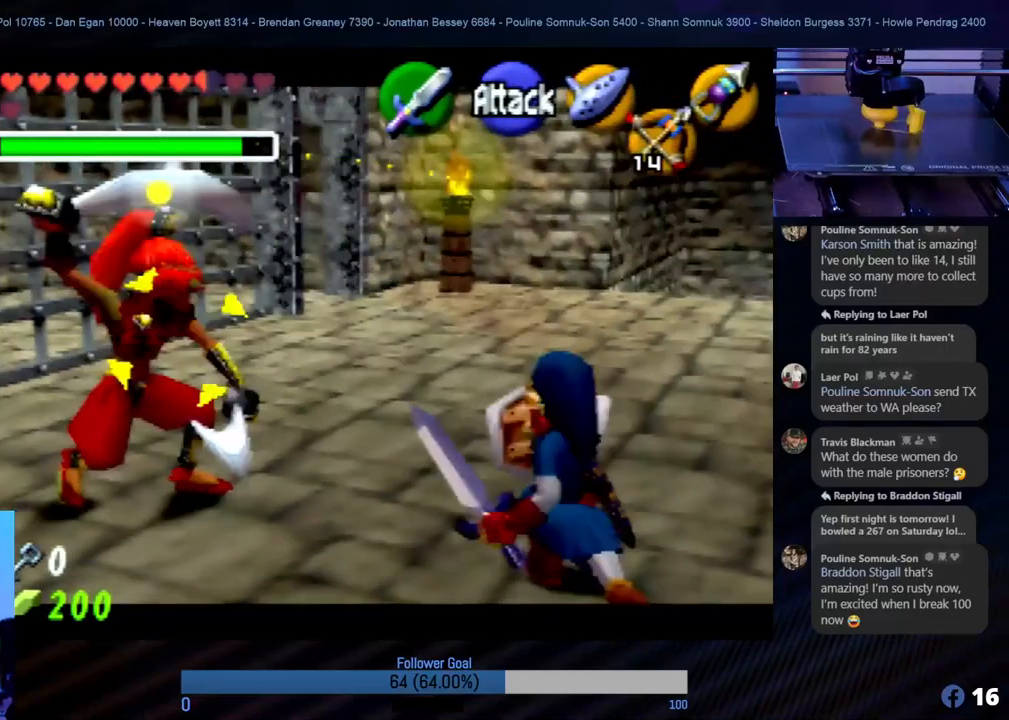
{"buttons": ["R1", "Z"], "left_stick": "right", "events": []}
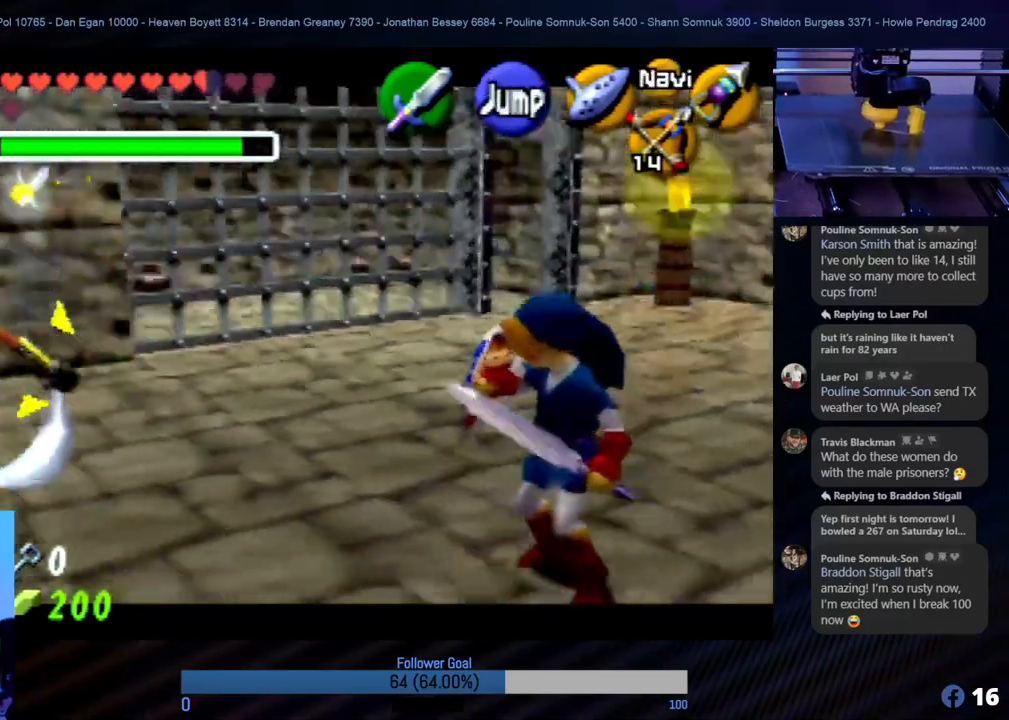
{"buttons": ["R1", "Z"], "left_stick": "right", "events": []}
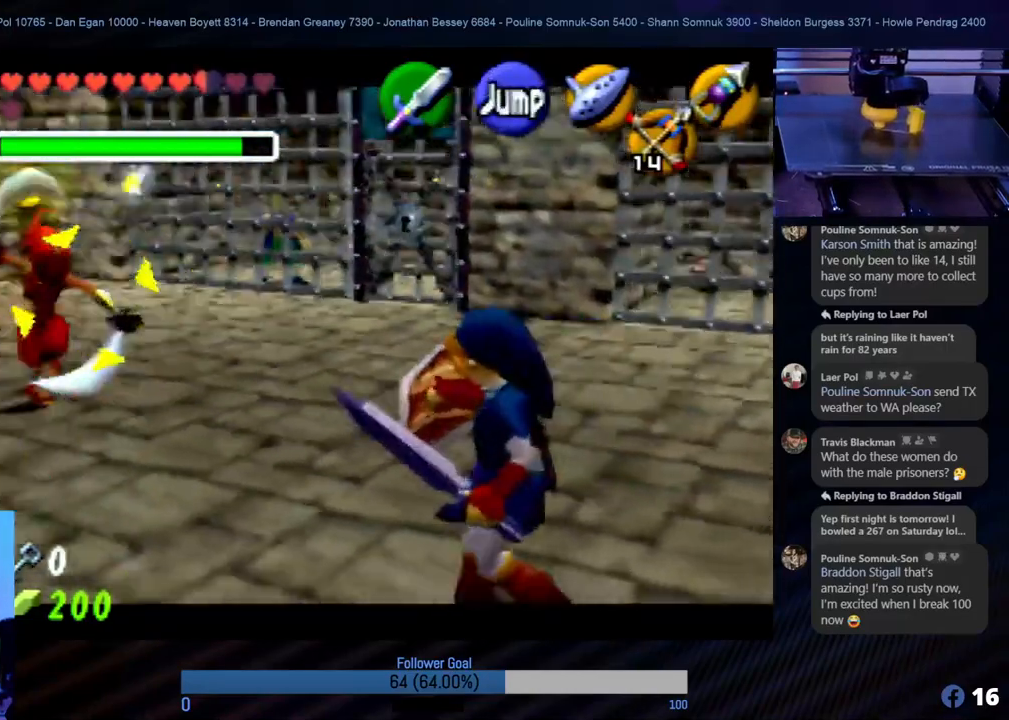
{"buttons": ["R1", "Z"], "left_stick": "up", "events": [[304, "left_stick", "up-right"], [405, "left_stick", "up"]]}
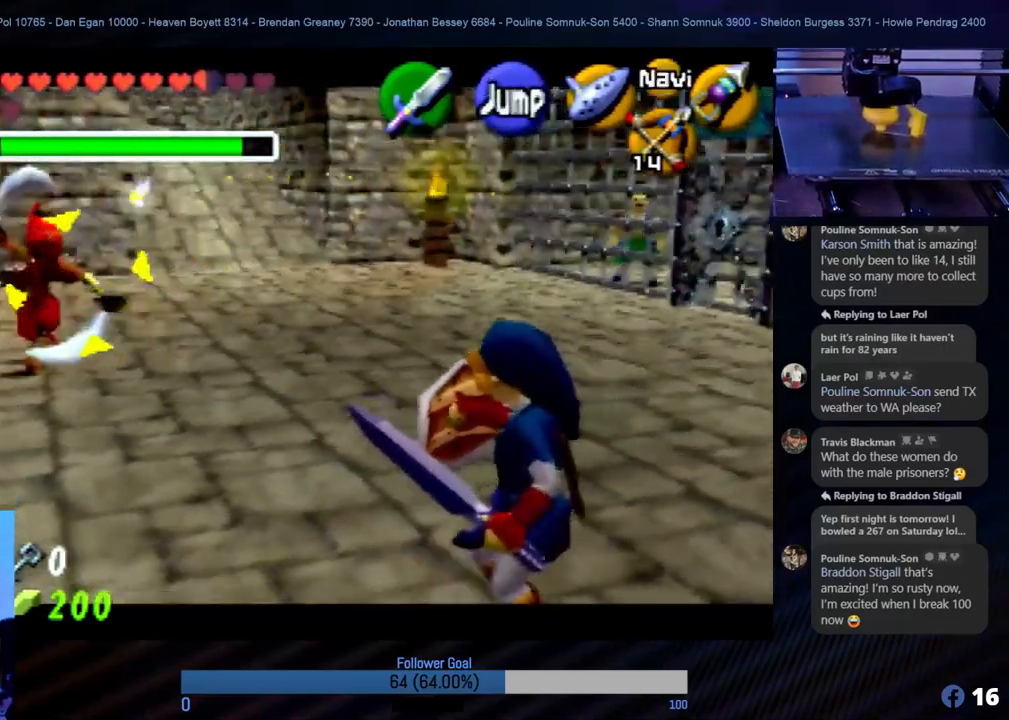
{"buttons": ["A", "R1", "Z"], "left_stick": "up-left", "events": [[34, "left_stick", "up-left"], [472, "A", "down"]]}
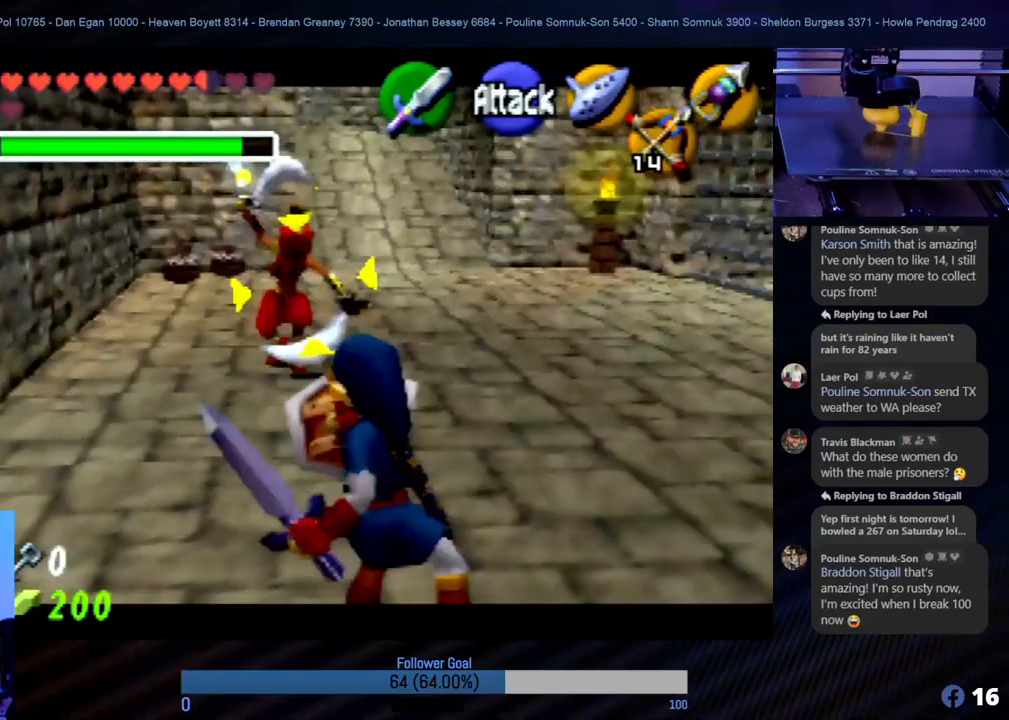
{"buttons": ["R1", "Z"], "left_stick": "center", "events": [[34, "left_stick", "up"], [84, "A", "up"], [135, "left_stick", "up-right"], [185, "A", "down"], [286, "A", "up"], [337, "A", "down"], [388, "A", "up"], [388, "left_stick", "center"]]}
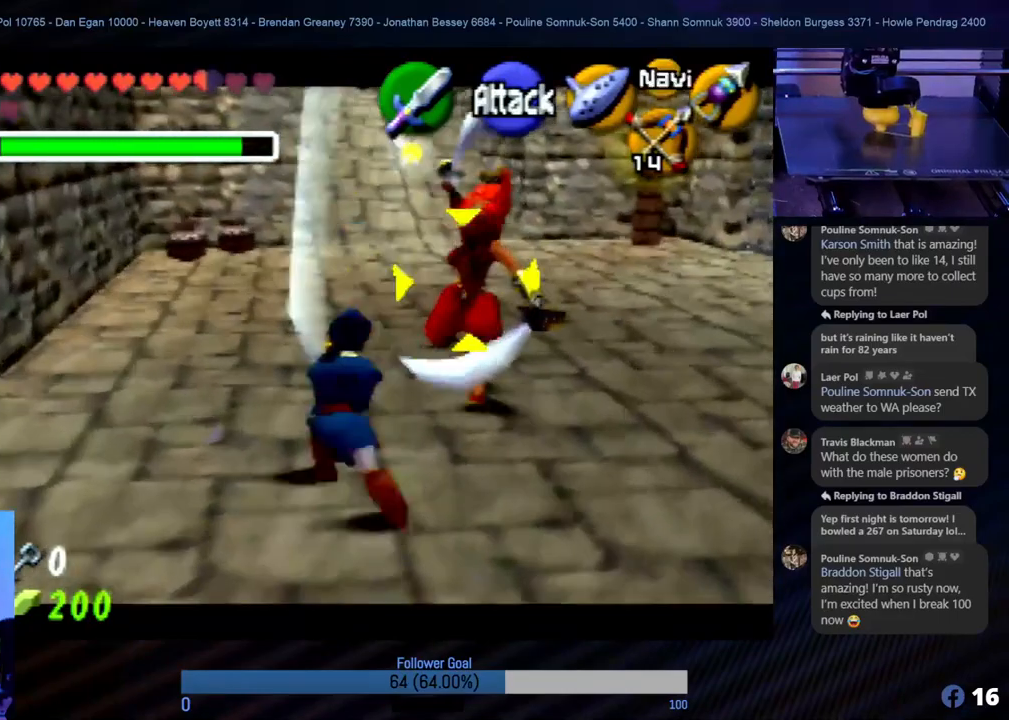
{"buttons": ["R1", "Z"], "left_stick": "down", "events": [[354, "left_stick", "down"]]}
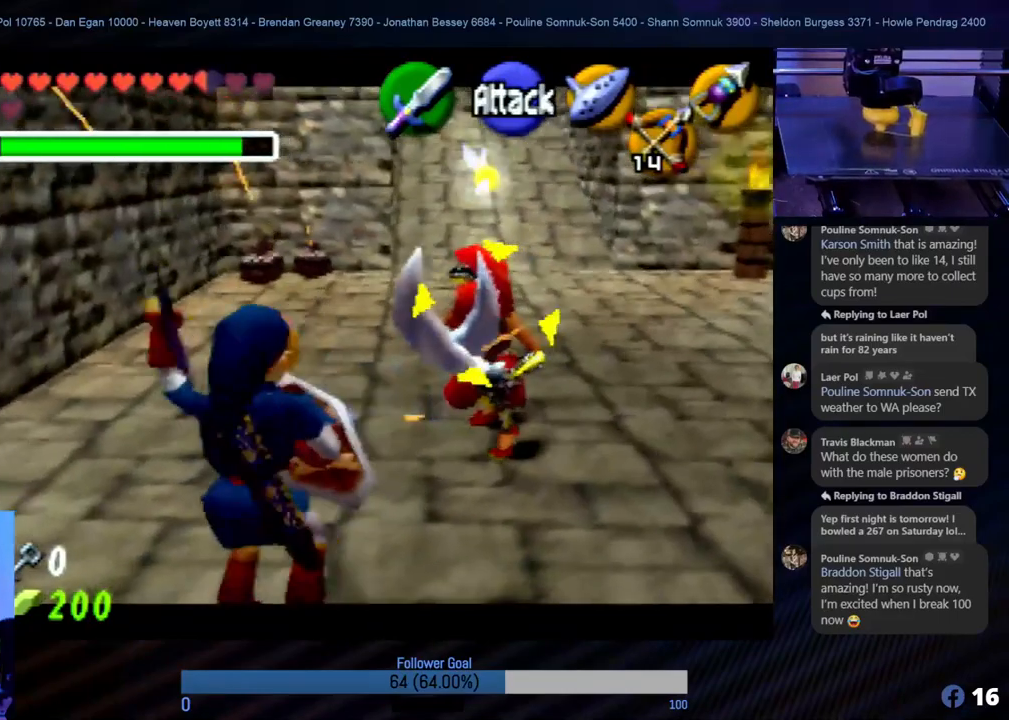
{"buttons": ["R1", "Z"], "left_stick": "down", "events": []}
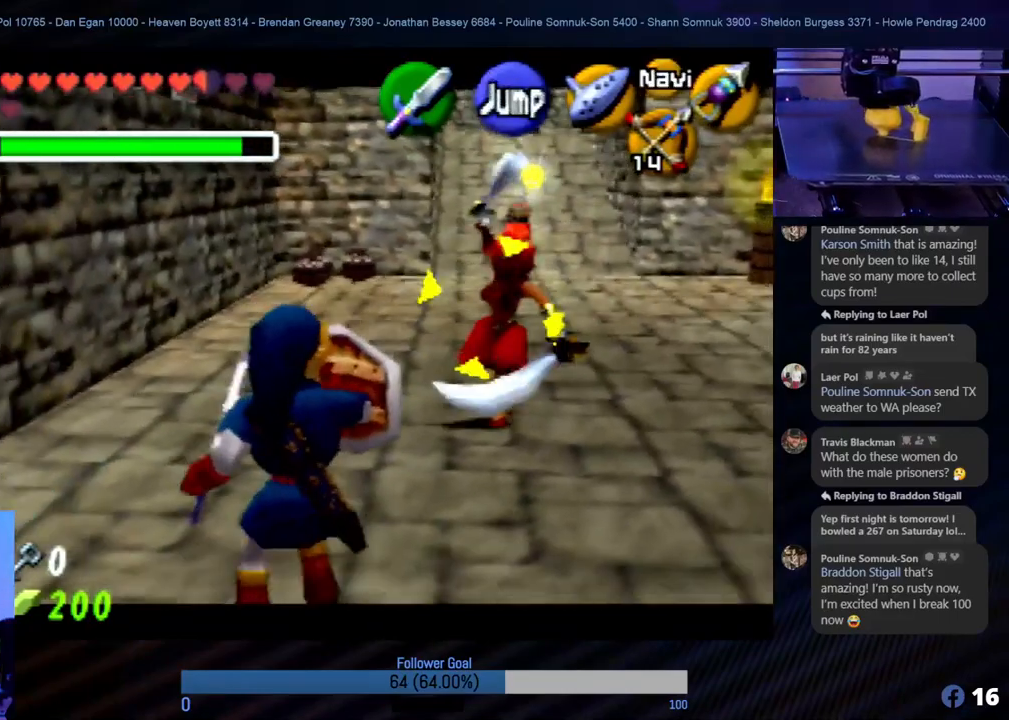
{"buttons": ["R1", "Z"], "left_stick": "right", "events": [[33, "left_stick", "down-right"], [185, "left_stick", "down"], [489, "left_stick", "right"]]}
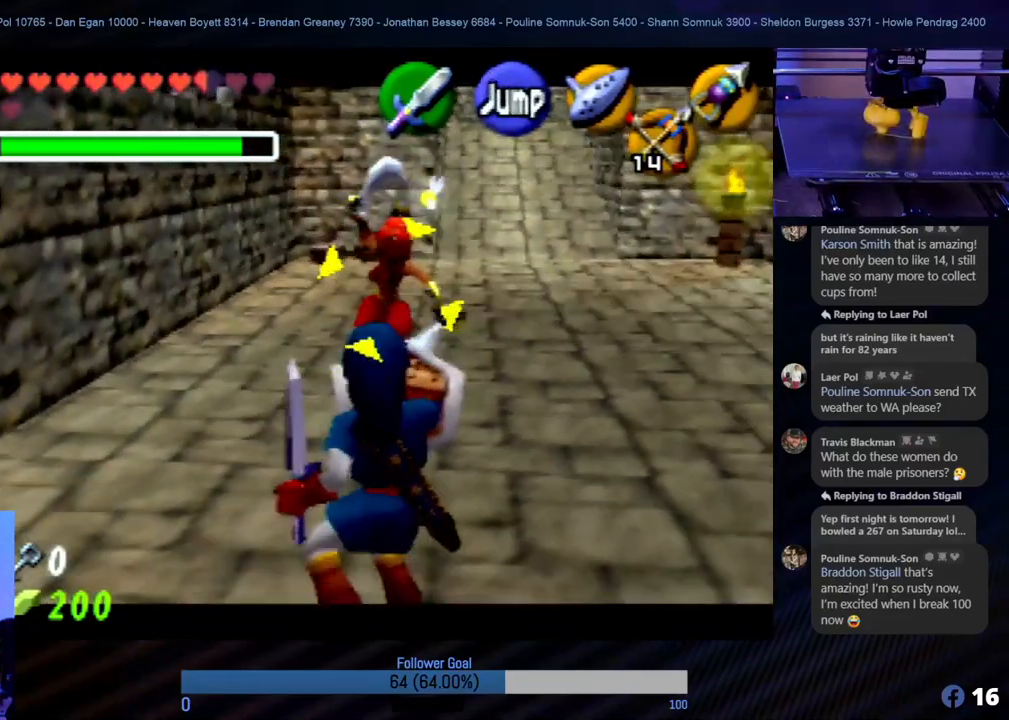
{"buttons": ["A", "R1", "Z"], "left_stick": "up-left", "events": [[151, "left_stick", "up"], [202, "A", "down"], [303, "A", "up"], [303, "left_stick", "up-left"], [404, "A", "down"]]}
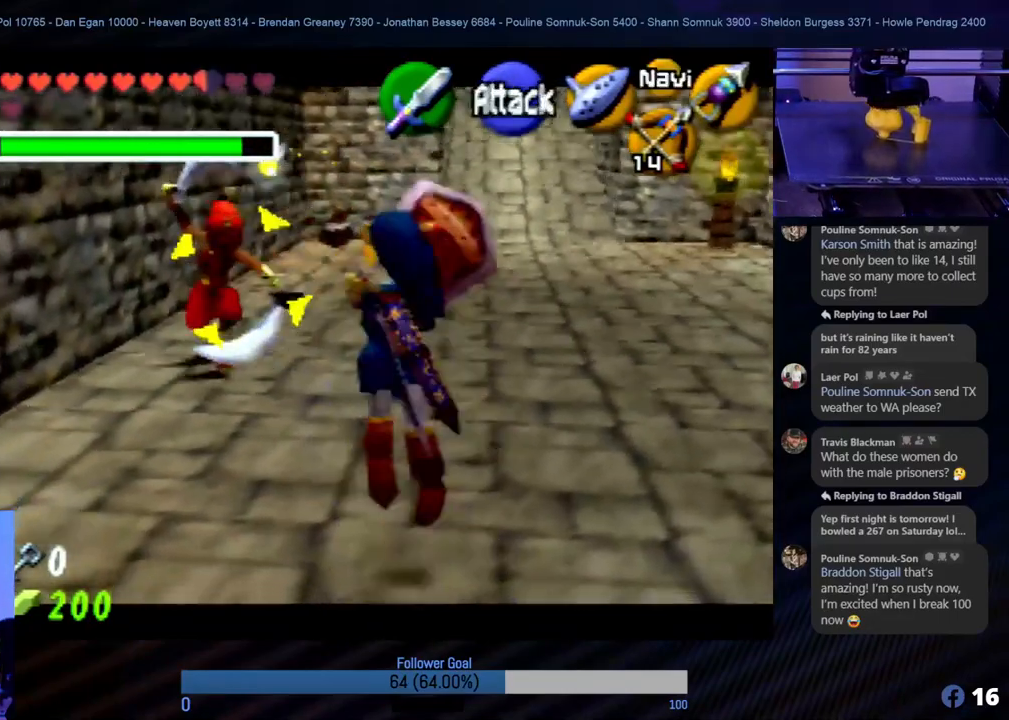
{"buttons": ["R1", "Z"], "left_stick": "center", "events": [[85, "A", "up"], [135, "A", "down"], [135, "left_stick", "center"], [236, "A", "up"]]}
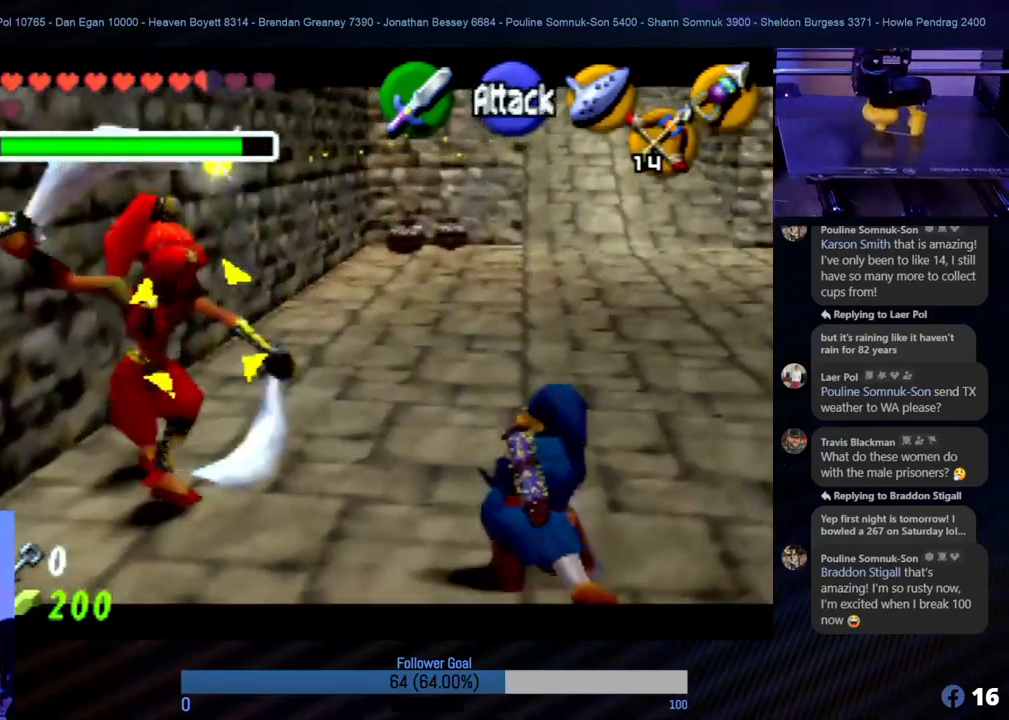
{"buttons": ["R1", "Z"], "left_stick": "down-right", "events": [[34, "left_stick", "down-right"]]}
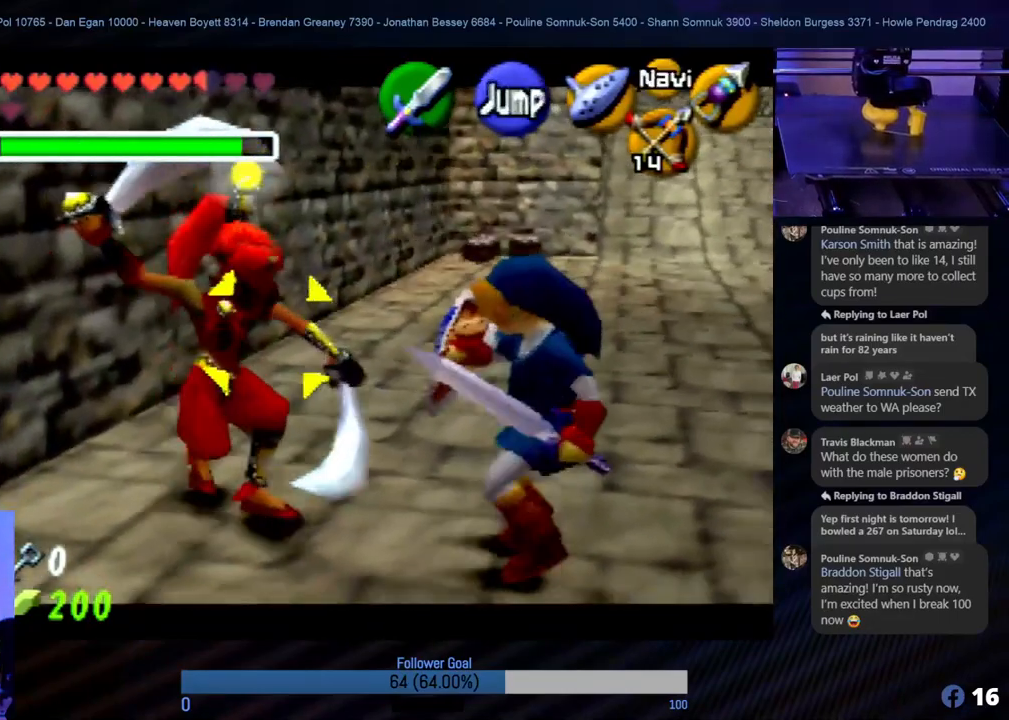
{"buttons": ["R1", "Z"], "left_stick": "right", "events": [[354, "left_stick", "right"]]}
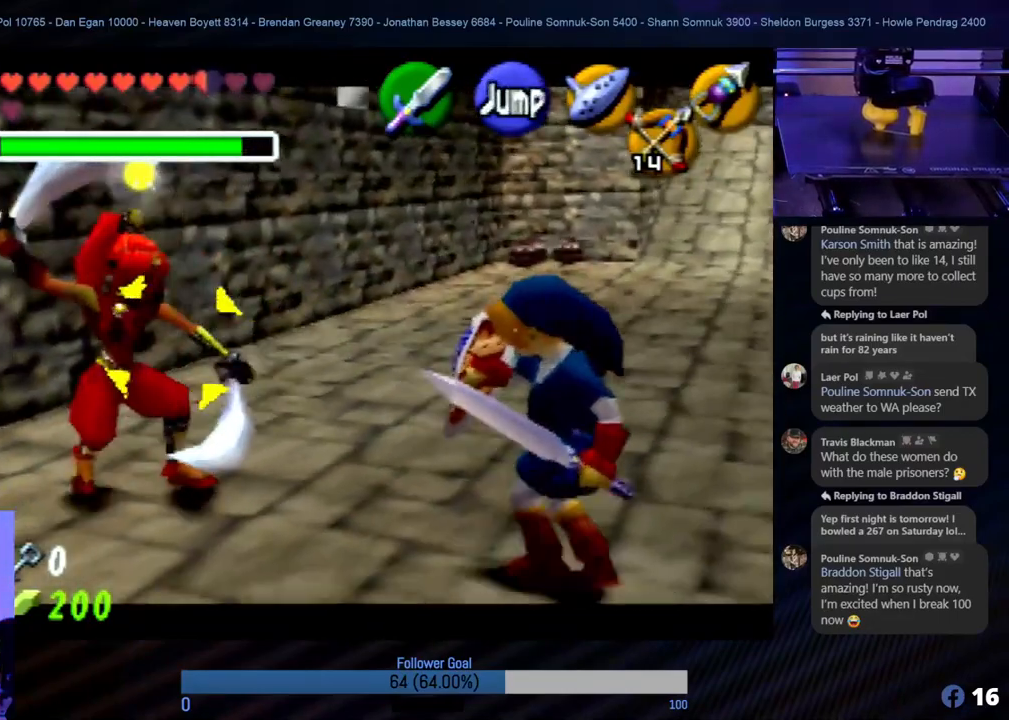
{"buttons": ["R1", "Z"], "left_stick": "right", "events": []}
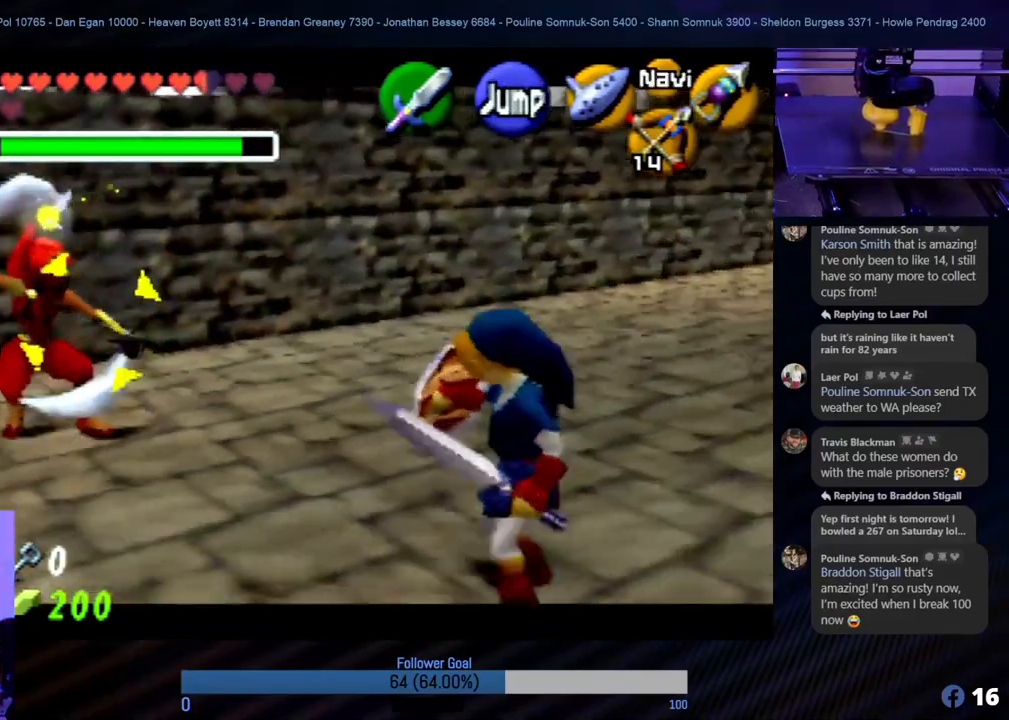
{"buttons": ["R1", "Z"], "left_stick": "right", "events": []}
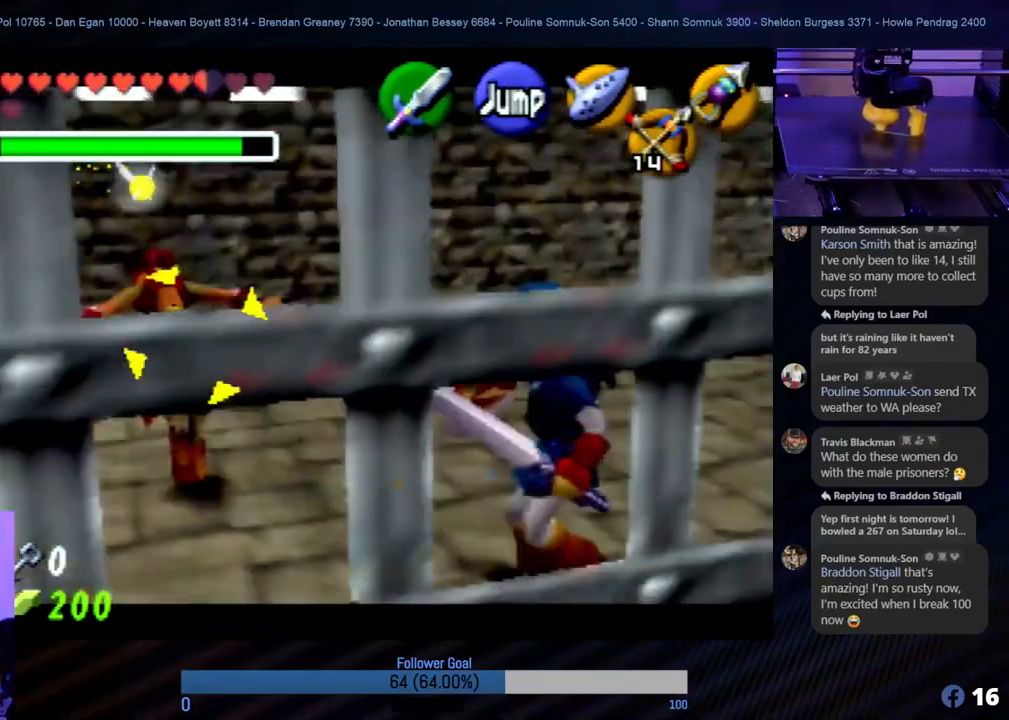
{"buttons": ["R1", "Z"], "left_stick": "right", "events": []}
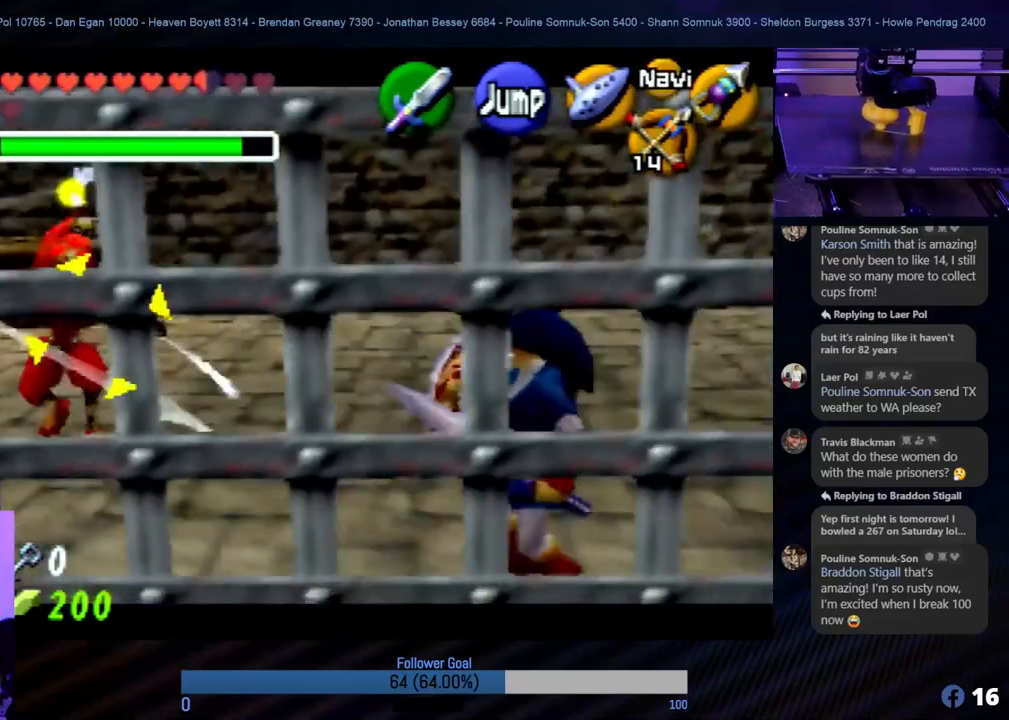
{"buttons": ["A", "R1", "Z"], "left_stick": "up-left", "events": [[236, "left_stick", "up-left"], [286, "A", "down"], [438, "A", "up"], [489, "A", "down"]]}
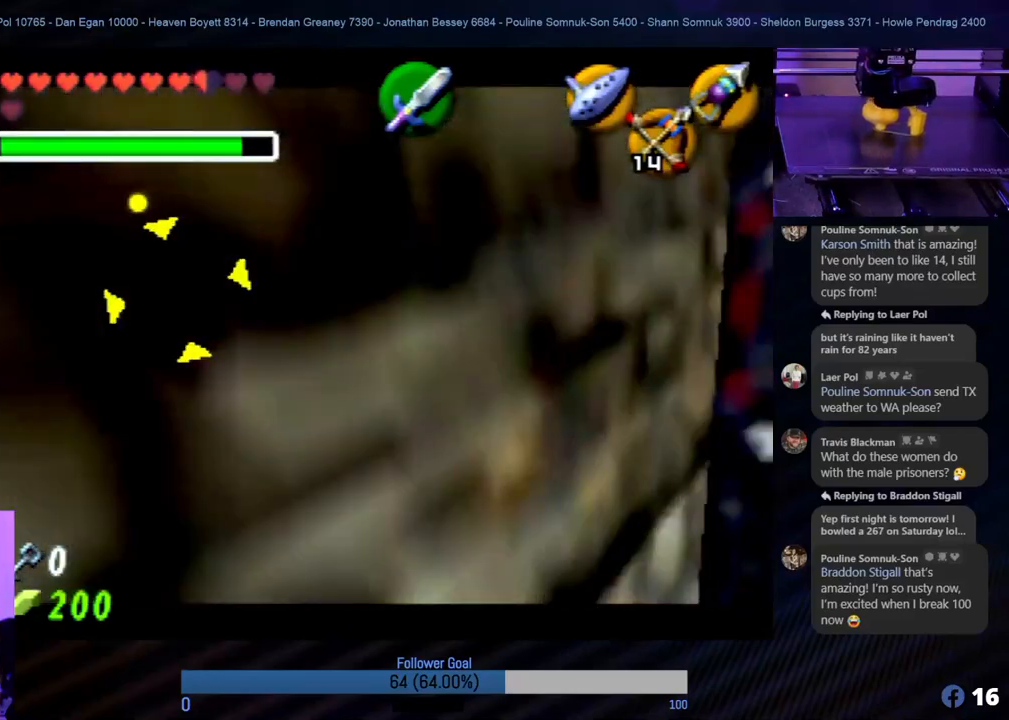
{"buttons": ["R1", "Z"], "left_stick": "up-left", "events": [[135, "A", "up"], [185, "A", "down"], [286, "A", "up"], [388, "A", "down"], [438, "A", "up"]]}
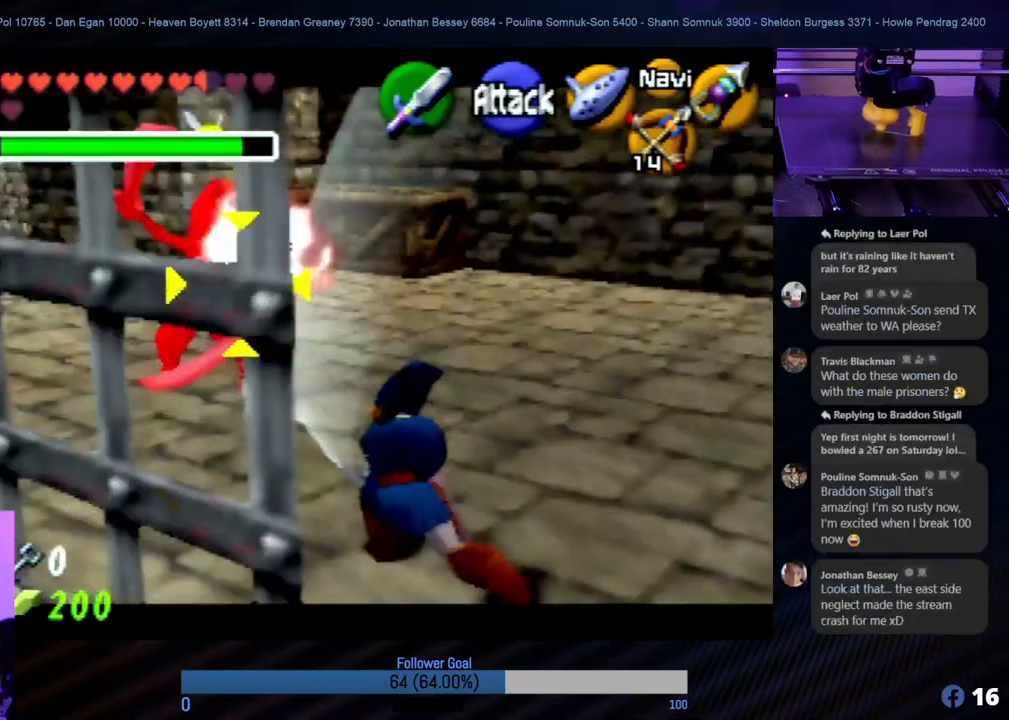
{"buttons": ["R1", "Z"], "left_stick": "right", "events": [[50, "left_stick", "center"], [337, "left_stick", "right"]]}
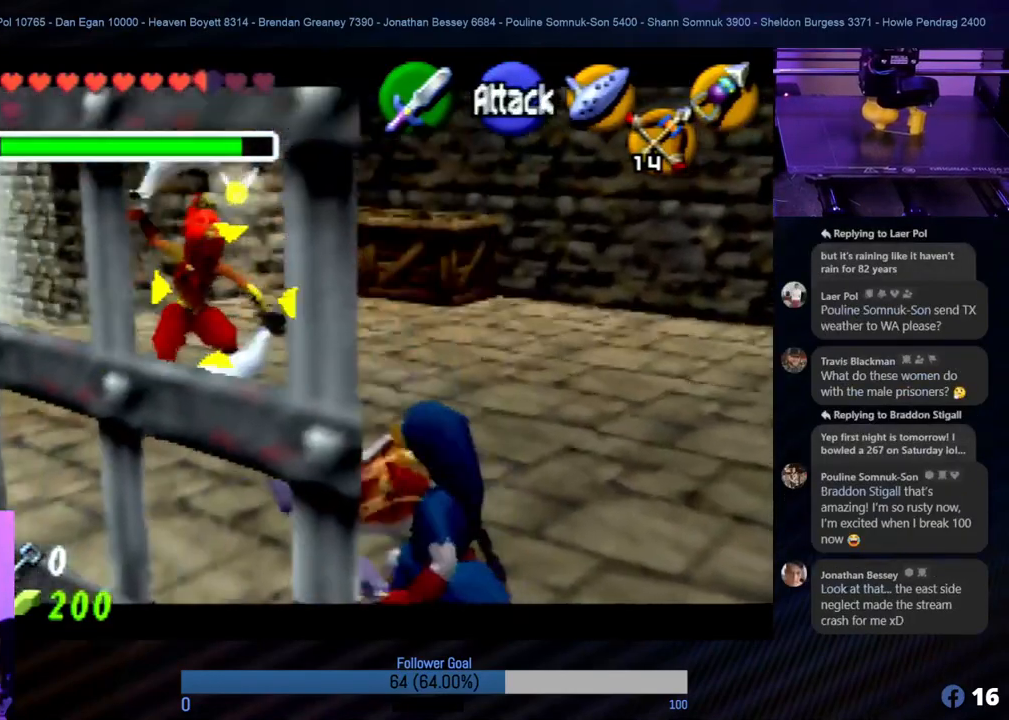
{"buttons": ["R1", "Z"], "left_stick": "right", "events": []}
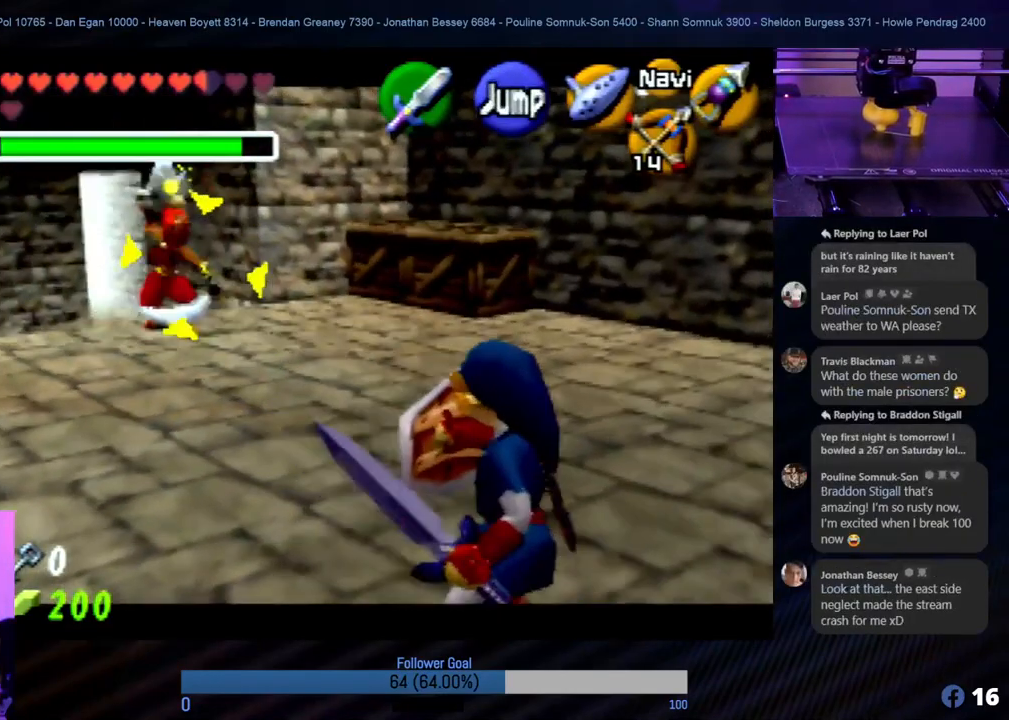
{"buttons": ["R1", "Z"], "left_stick": "up", "events": [[151, "left_stick", "up"]]}
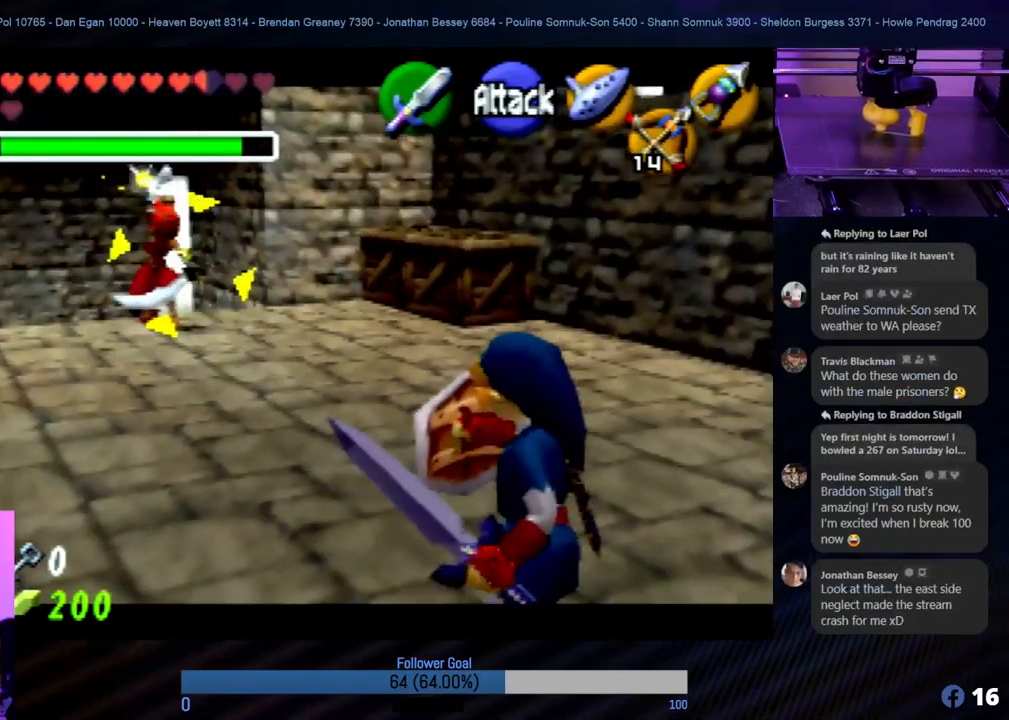
{"buttons": ["R1", "Z"], "left_stick": "up-left", "events": [[287, "left_stick", "up-left"]]}
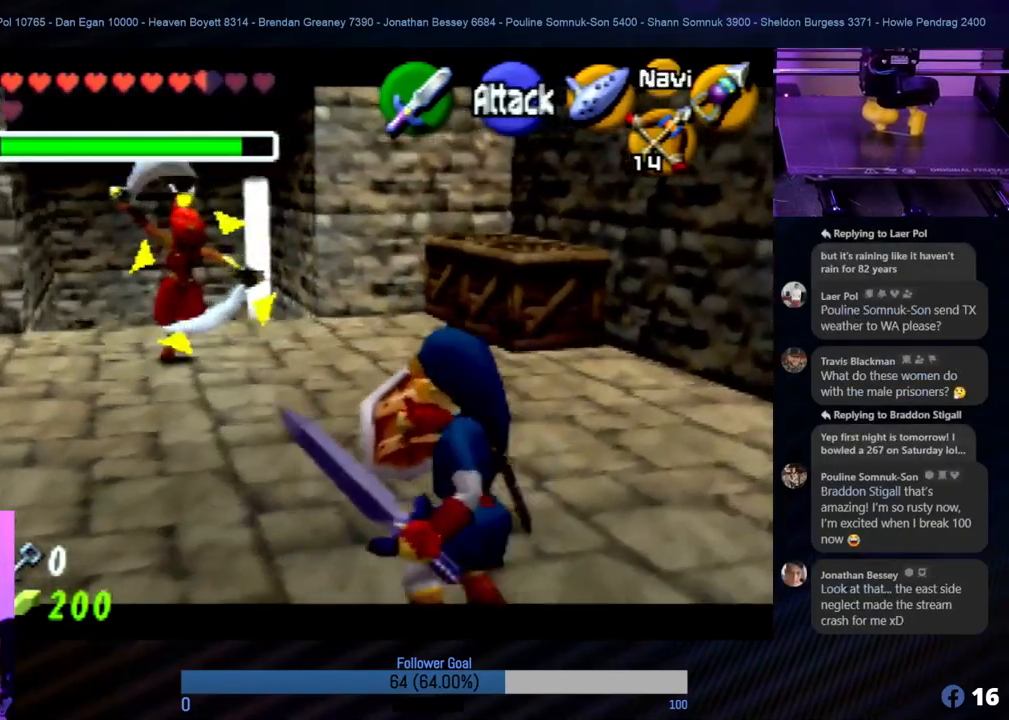
{"buttons": ["R1", "Z"], "left_stick": "center", "events": [[135, "A", "down"], [236, "A", "up"], [287, "A", "down"], [287, "left_stick", "up"], [489, "A", "up"], [489, "left_stick", "center"]]}
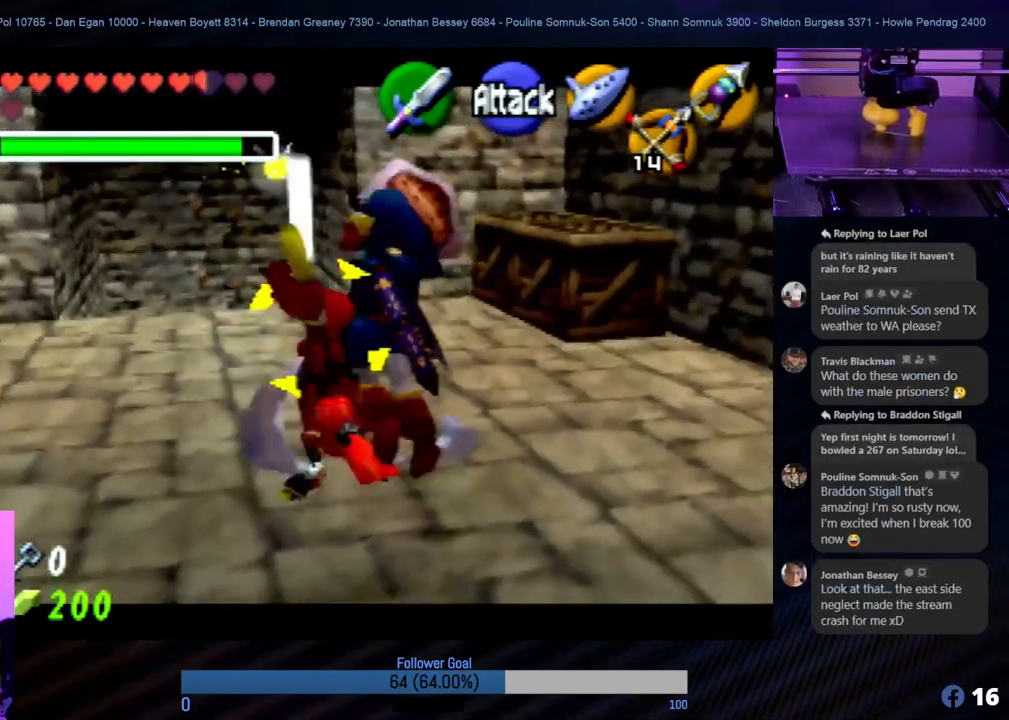
{"buttons": ["R1", "Z"], "left_stick": "center", "events": [[51, "A", "down"], [152, "A", "up"], [253, "A", "down"], [304, "A", "up"]]}
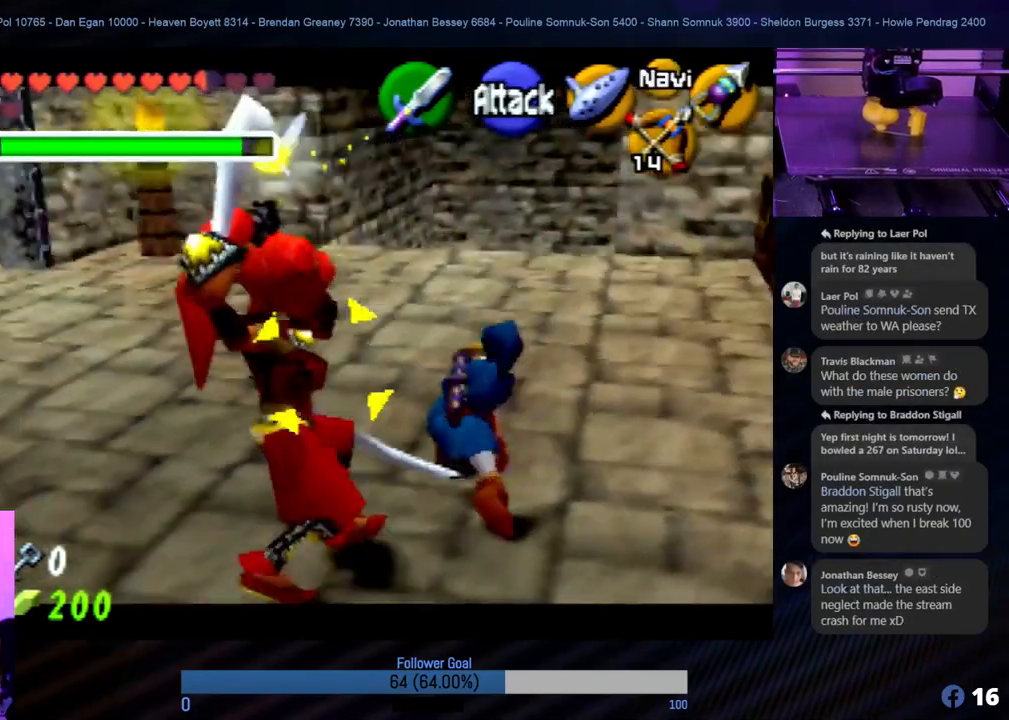
{"buttons": ["R1", "Z"], "left_stick": "right", "events": [[388, "left_stick", "right"]]}